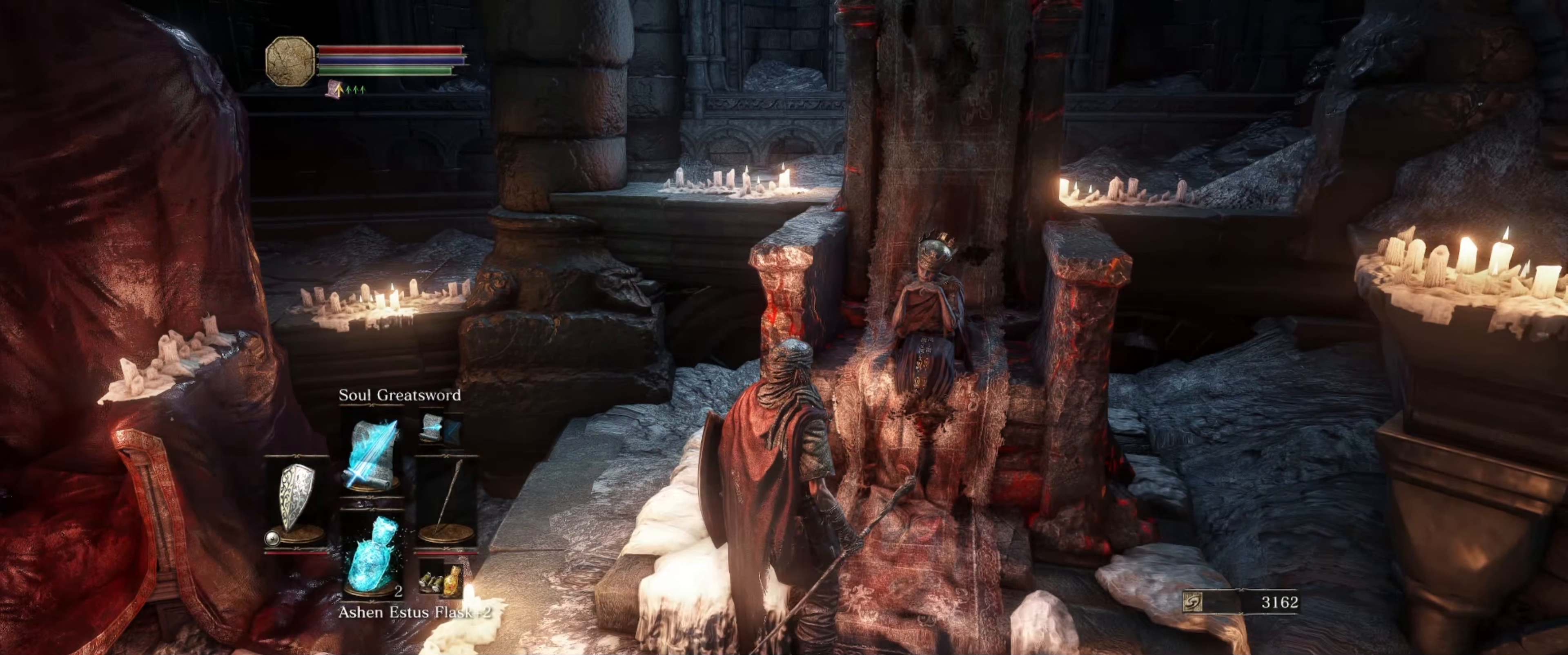
Gameplay with a controller (Xbox layout); each line is a JSON object with the inputs held at the frame after it. "events" lists button and stick changes between this image and that frame as [ms after this image, input, new state], when the widget could be followed in between. Not read: L3 R3.
{"buttons": [], "left_stick": "up-left", "right_stick": "center", "events": [[450, "left_stick", "up-left"]]}
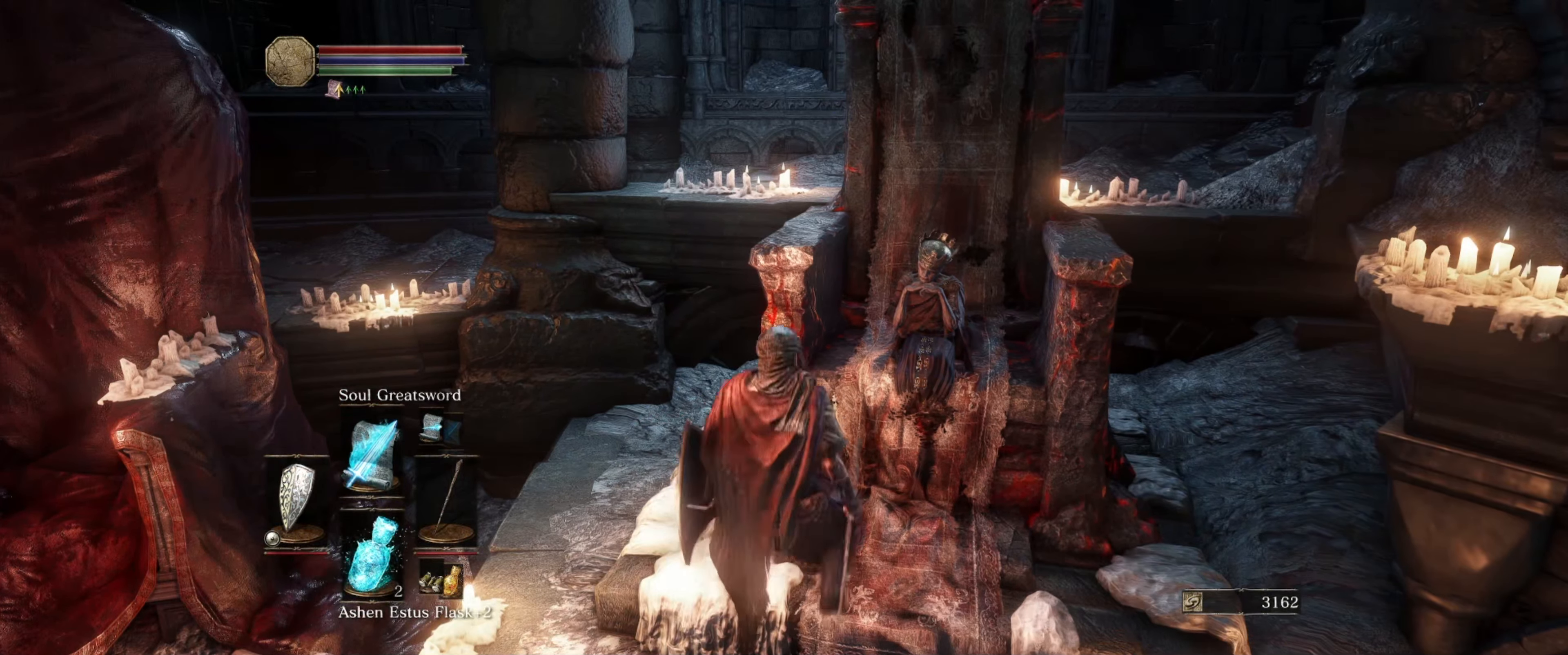
{"buttons": [], "left_stick": "center", "right_stick": "center", "events": [[84, "left_stick", "center"], [167, "right_stick", "left"], [367, "right_stick", "center"]]}
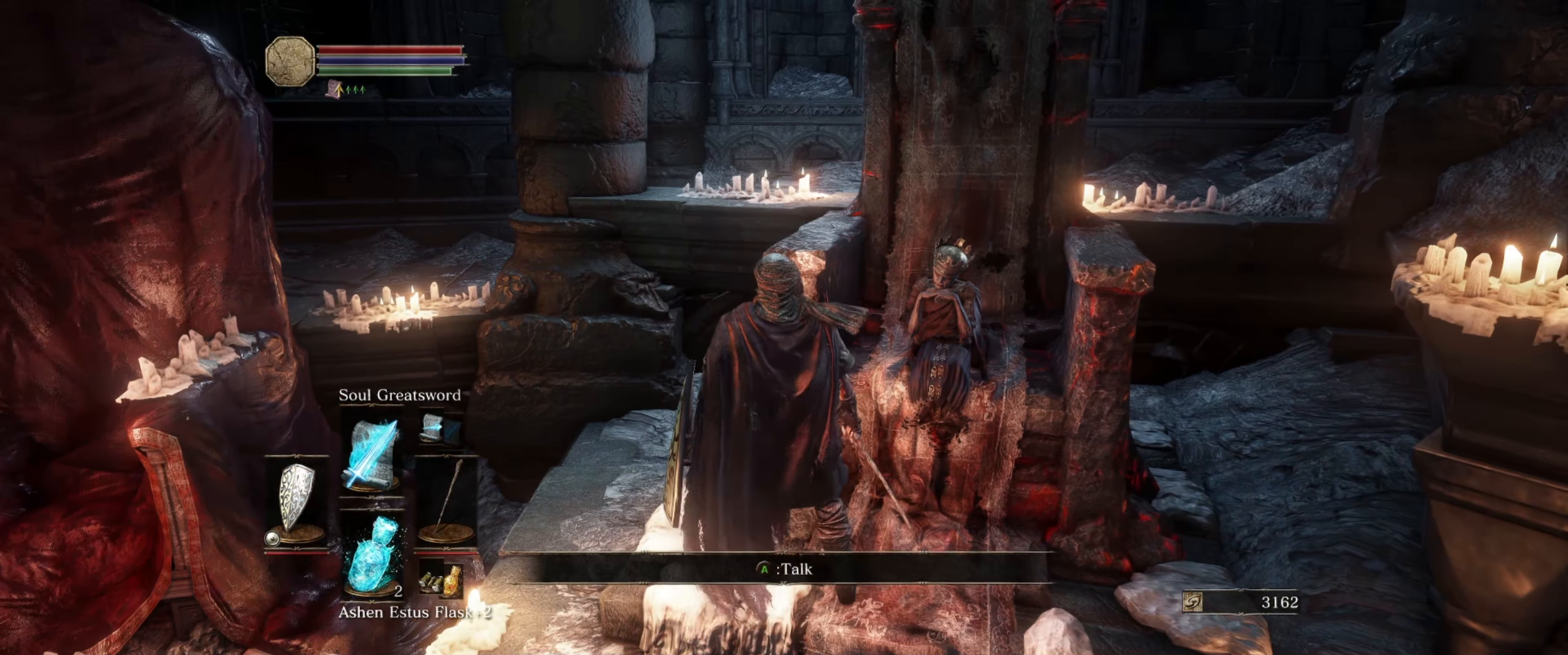
{"buttons": [], "left_stick": "center", "right_stick": "center", "events": [[50, "right_stick", "up"], [134, "right_stick", "up-left"], [317, "right_stick", "center"]]}
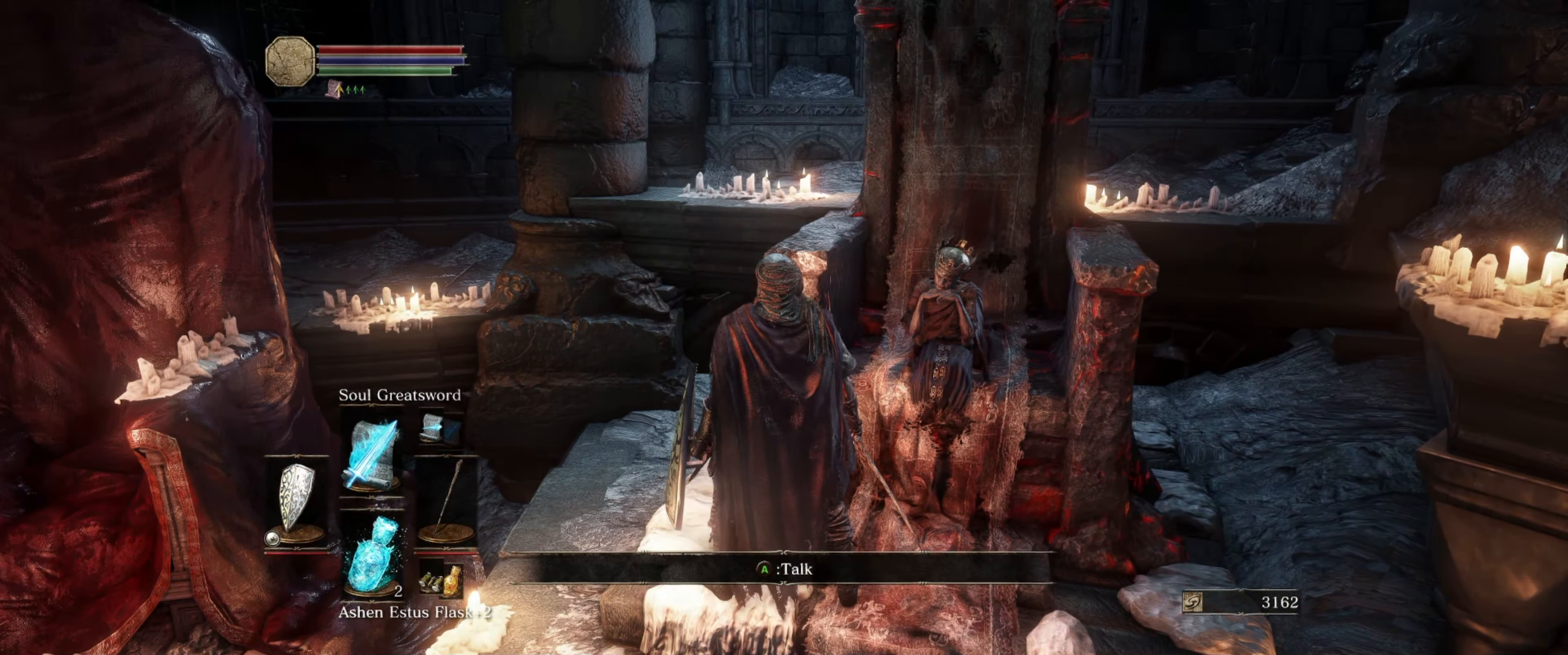
{"buttons": [], "left_stick": "center", "right_stick": "center", "events": [[250, "START", "down"], [350, "START", "up"]]}
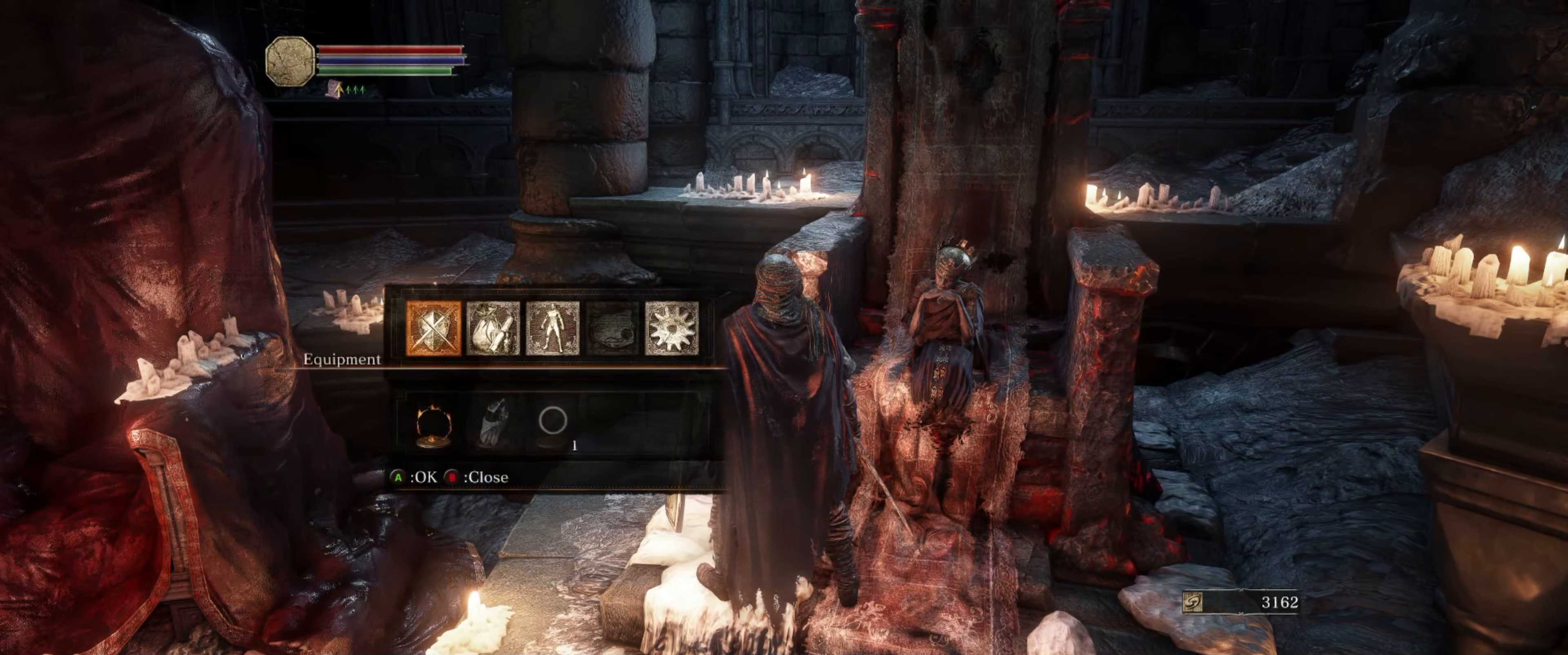
{"buttons": [], "left_stick": "center", "right_stick": "center", "events": []}
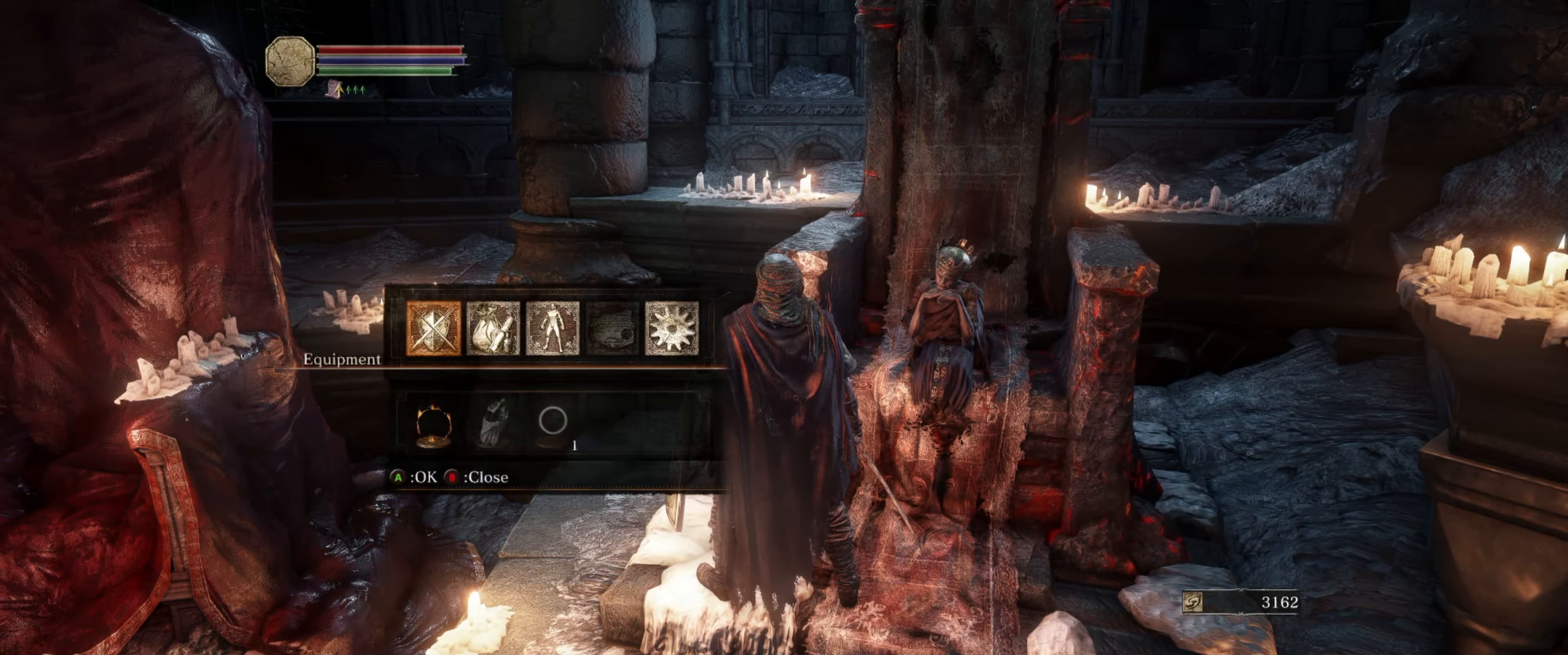
{"buttons": ["DPAD_RIGHT"], "left_stick": "center", "right_stick": "center", "events": [[467, "DPAD_RIGHT", "down"]]}
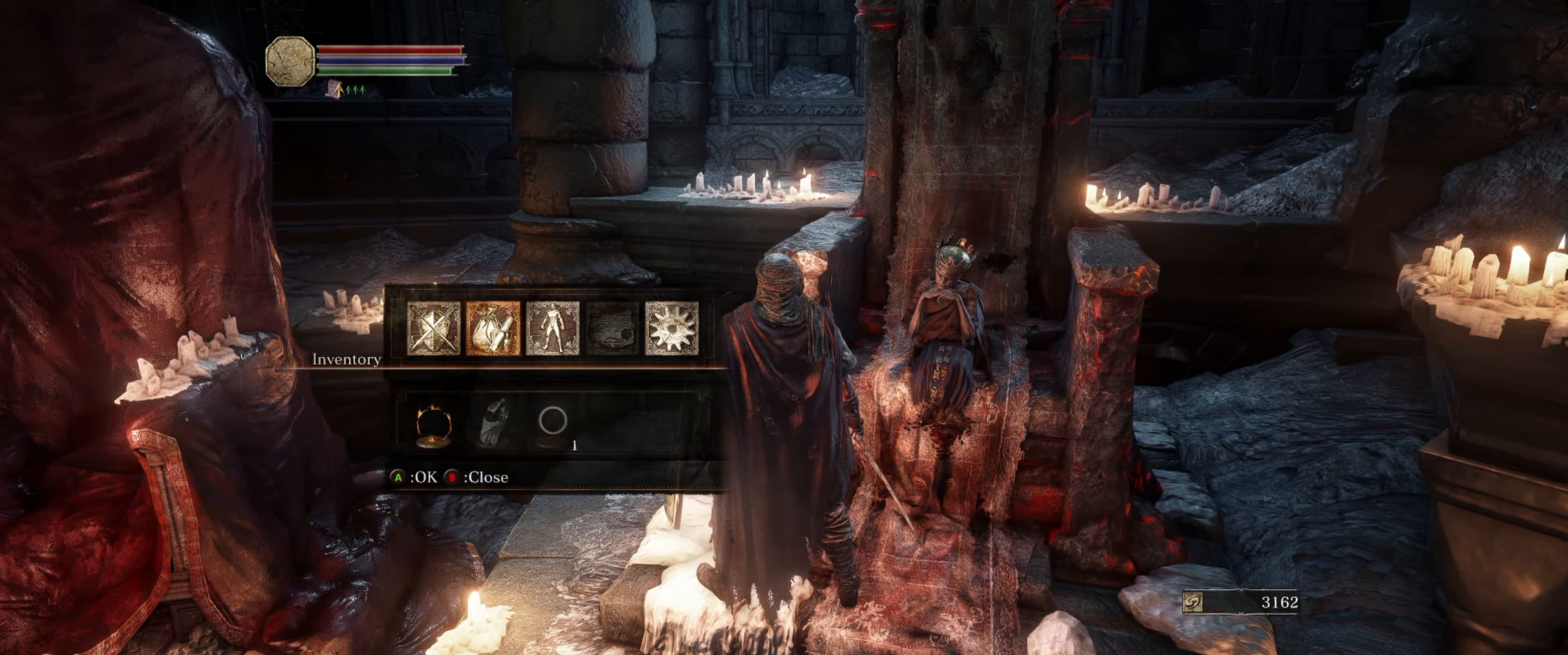
{"buttons": [], "left_stick": "center", "right_stick": "center", "events": [[117, "DPAD_RIGHT", "up"], [316, "A", "down"], [433, "A", "up"]]}
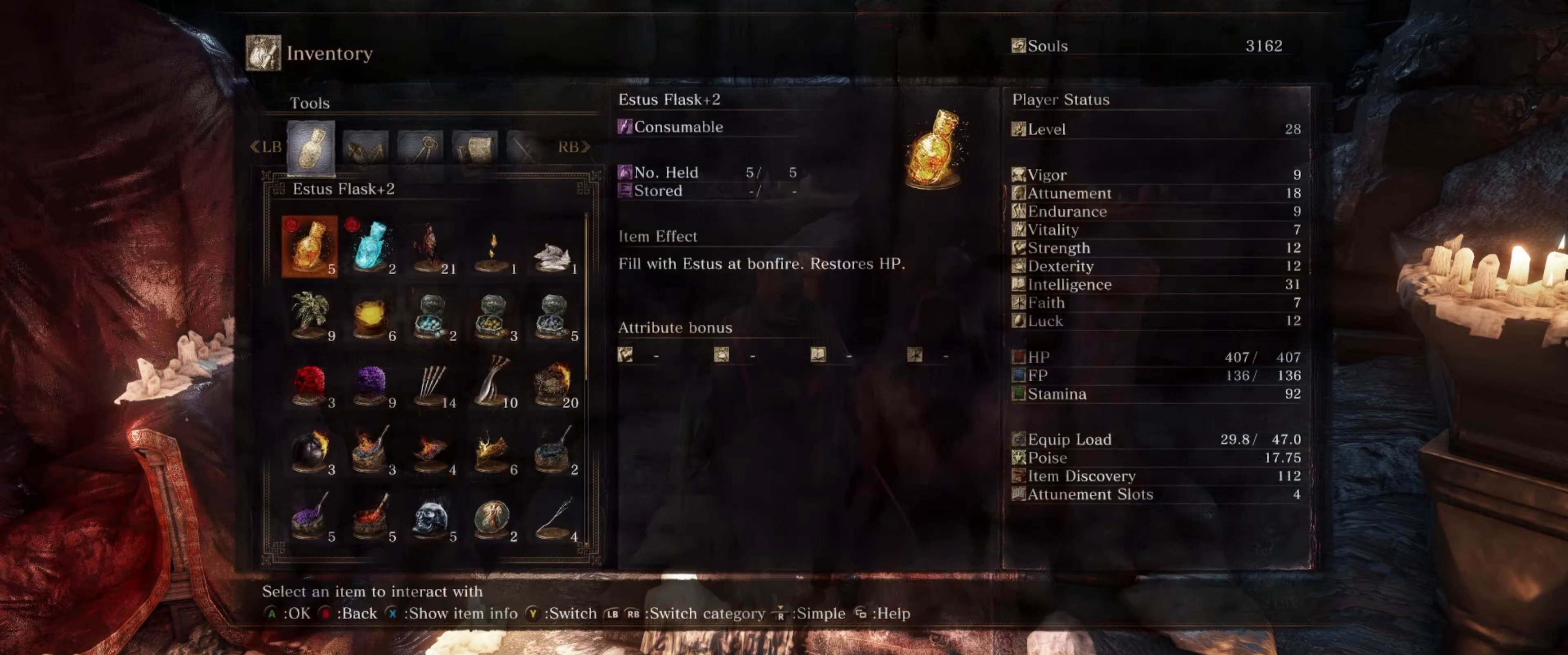
{"buttons": [], "left_stick": "center", "right_stick": "center", "events": []}
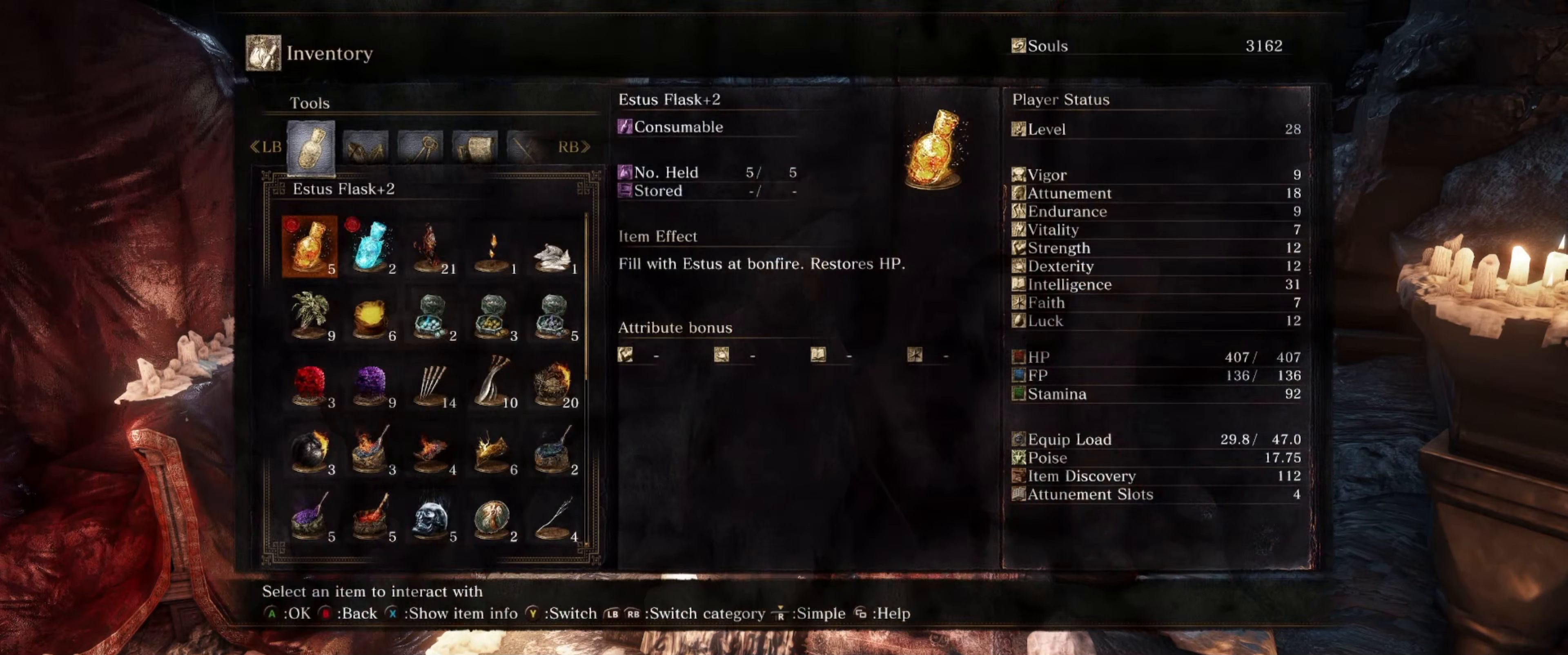
{"buttons": [], "left_stick": "center", "right_stick": "center", "events": [[16, "L1", "down"], [200, "L1", "up"]]}
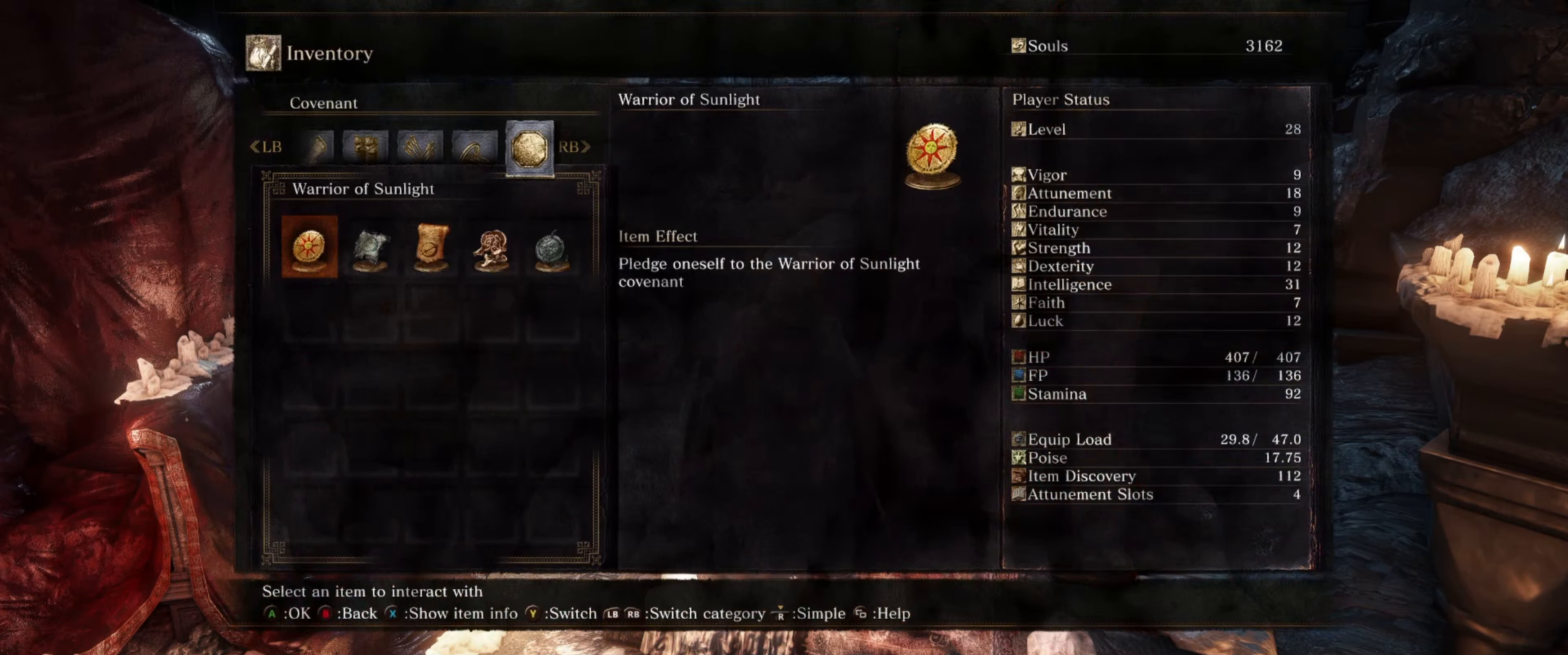
{"buttons": [], "left_stick": "center", "right_stick": "center", "events": []}
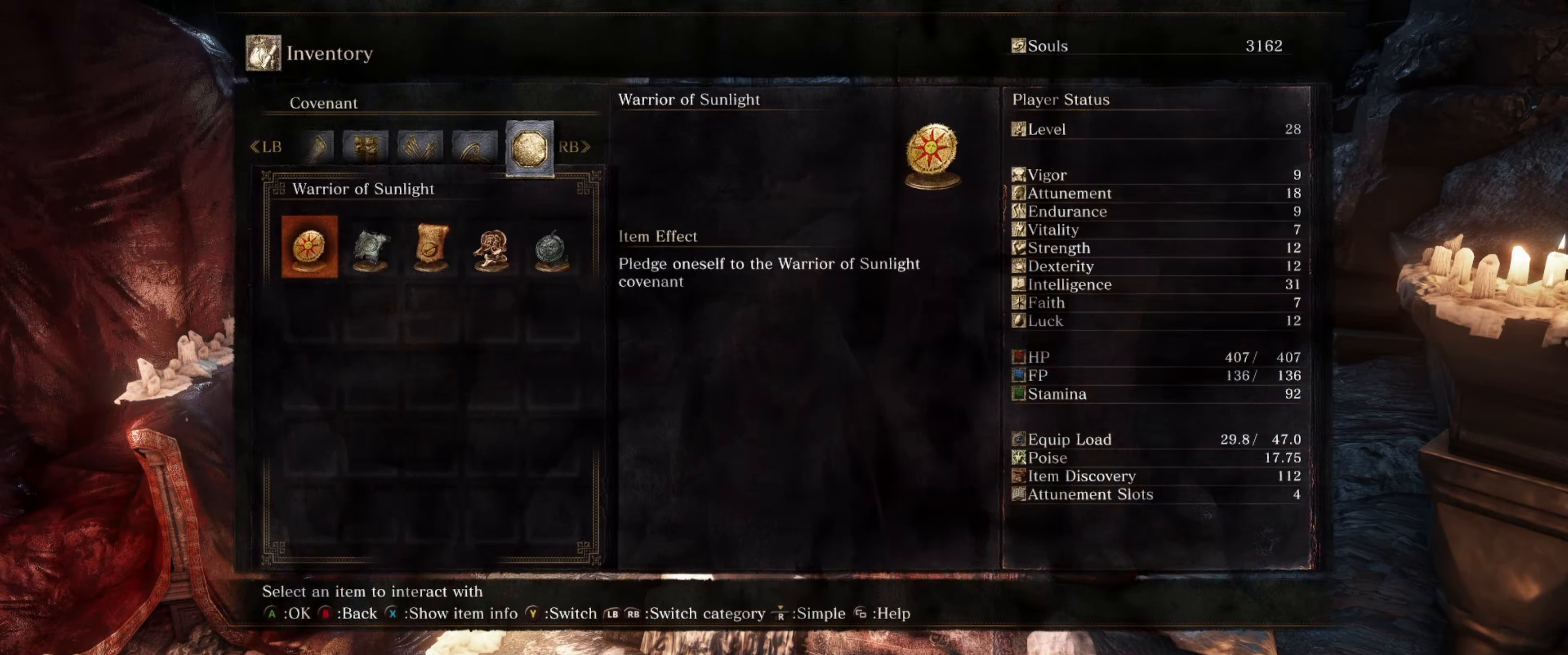
{"buttons": [], "left_stick": "center", "right_stick": "center", "events": []}
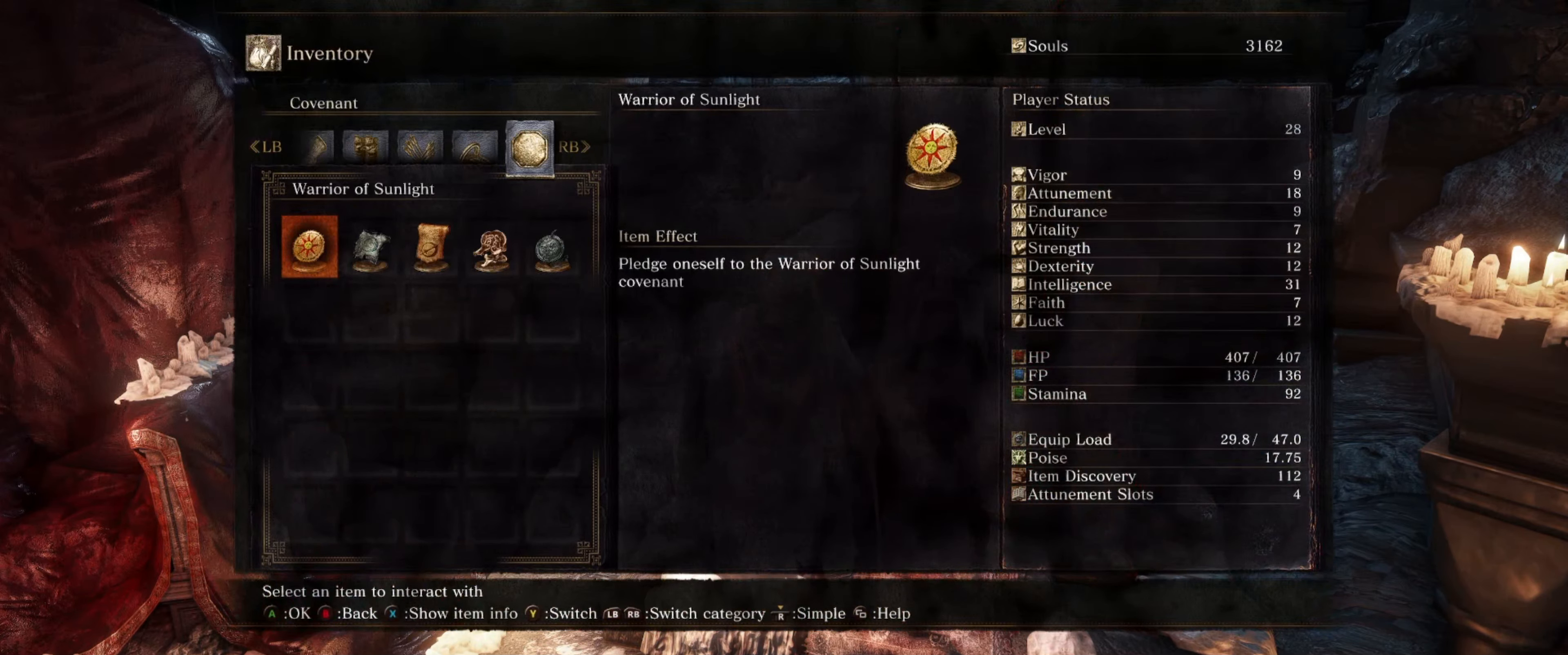
{"buttons": ["L1"], "left_stick": "center", "right_stick": "center", "events": [[33, "L1", "down"], [183, "L1", "up"], [466, "L1", "down"]]}
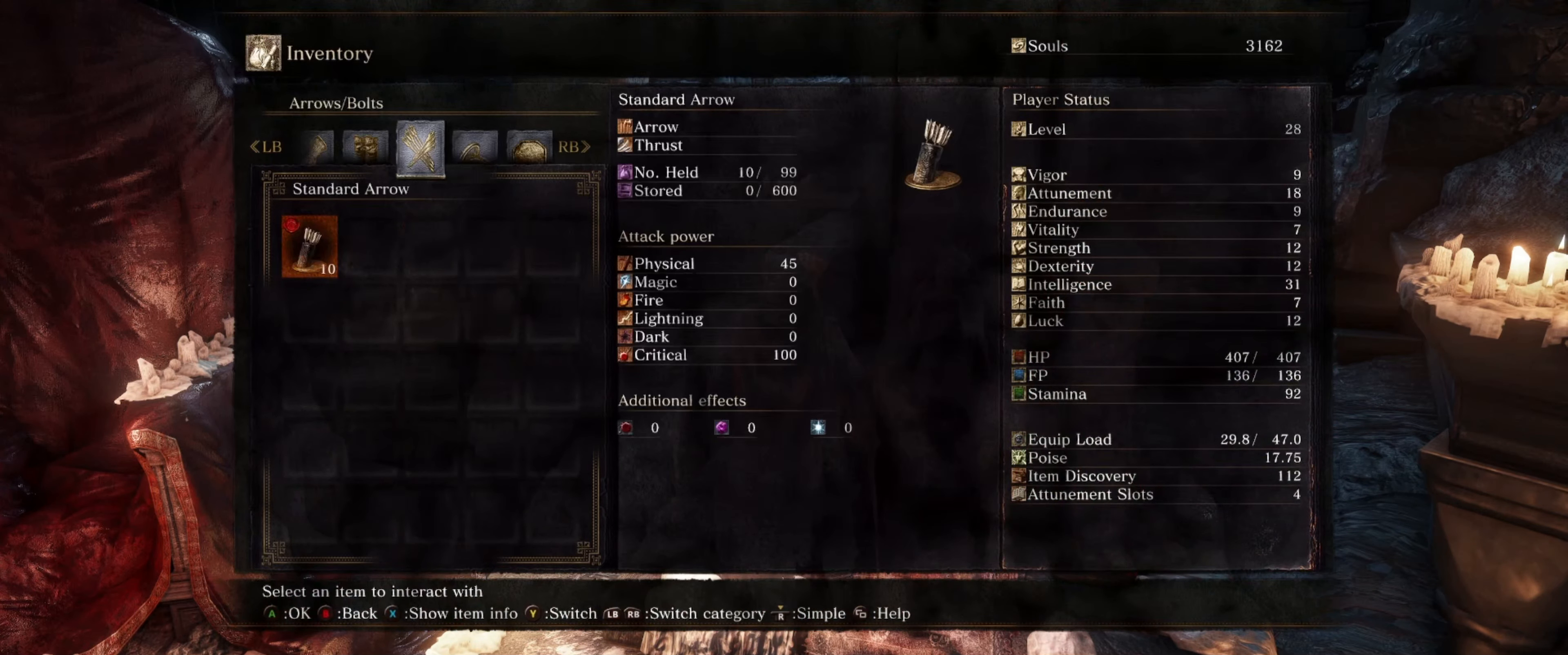
{"buttons": ["L1"], "left_stick": "center", "right_stick": "center", "events": [[150, "L1", "up"], [416, "L1", "down"]]}
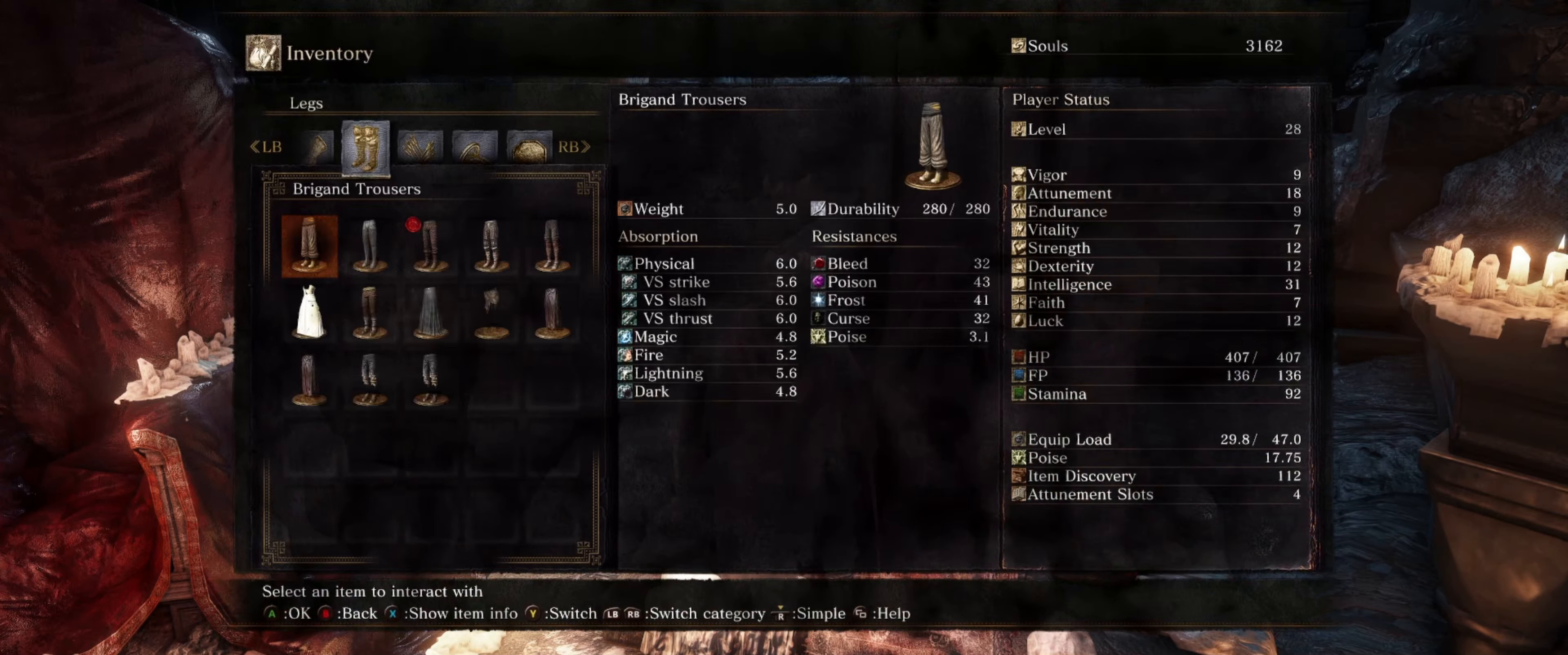
{"buttons": ["L1"], "left_stick": "center", "right_stick": "center", "events": [[100, "L1", "up"], [383, "L1", "down"]]}
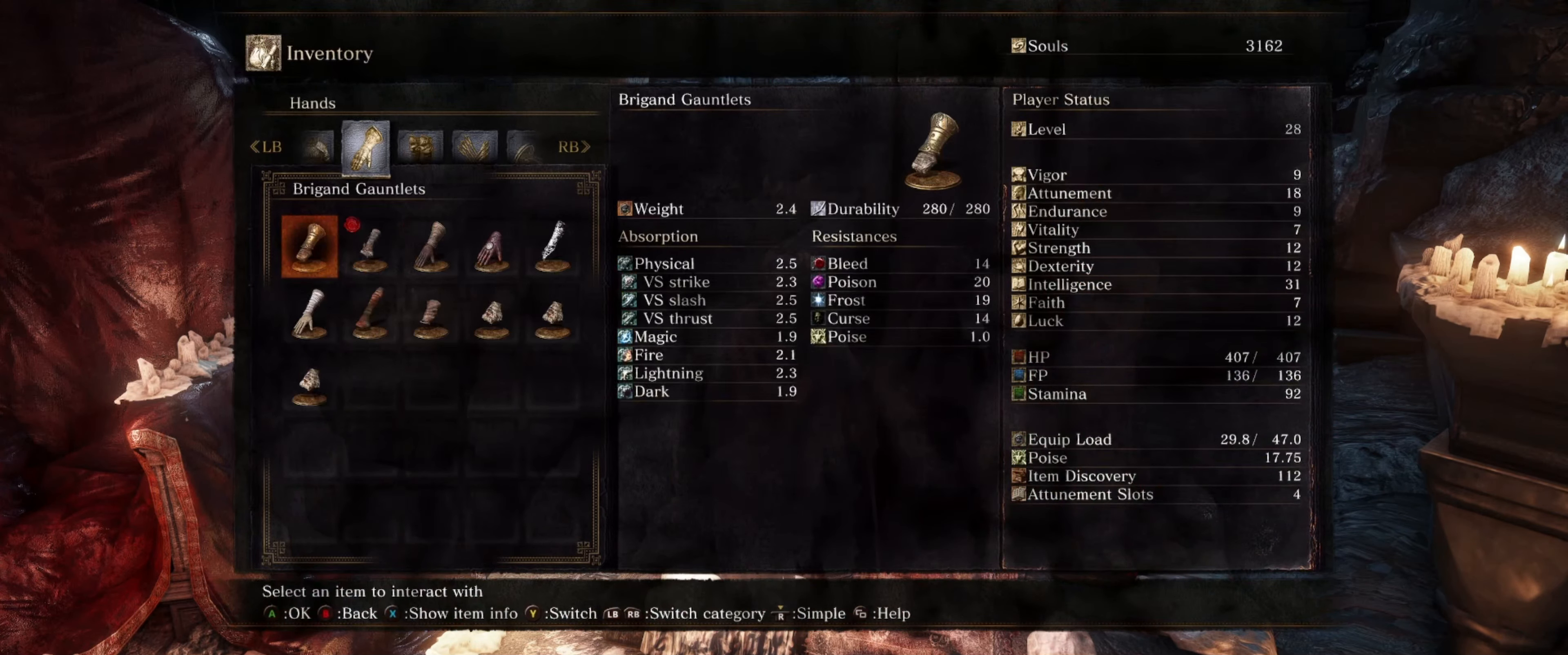
{"buttons": ["L1"], "left_stick": "center", "right_stick": "center", "events": [[66, "L1", "up"], [383, "L1", "down"]]}
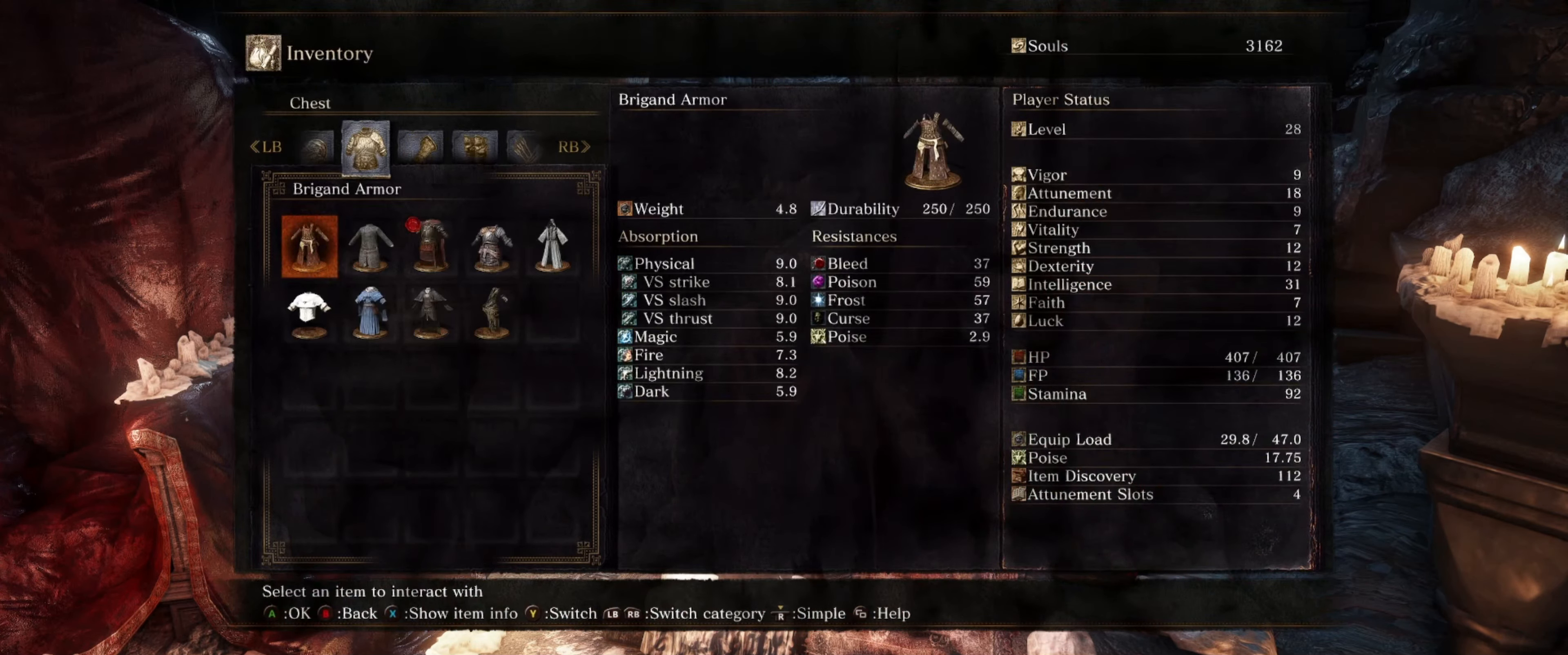
{"buttons": [], "left_stick": "center", "right_stick": "center", "events": [[100, "L1", "up"]]}
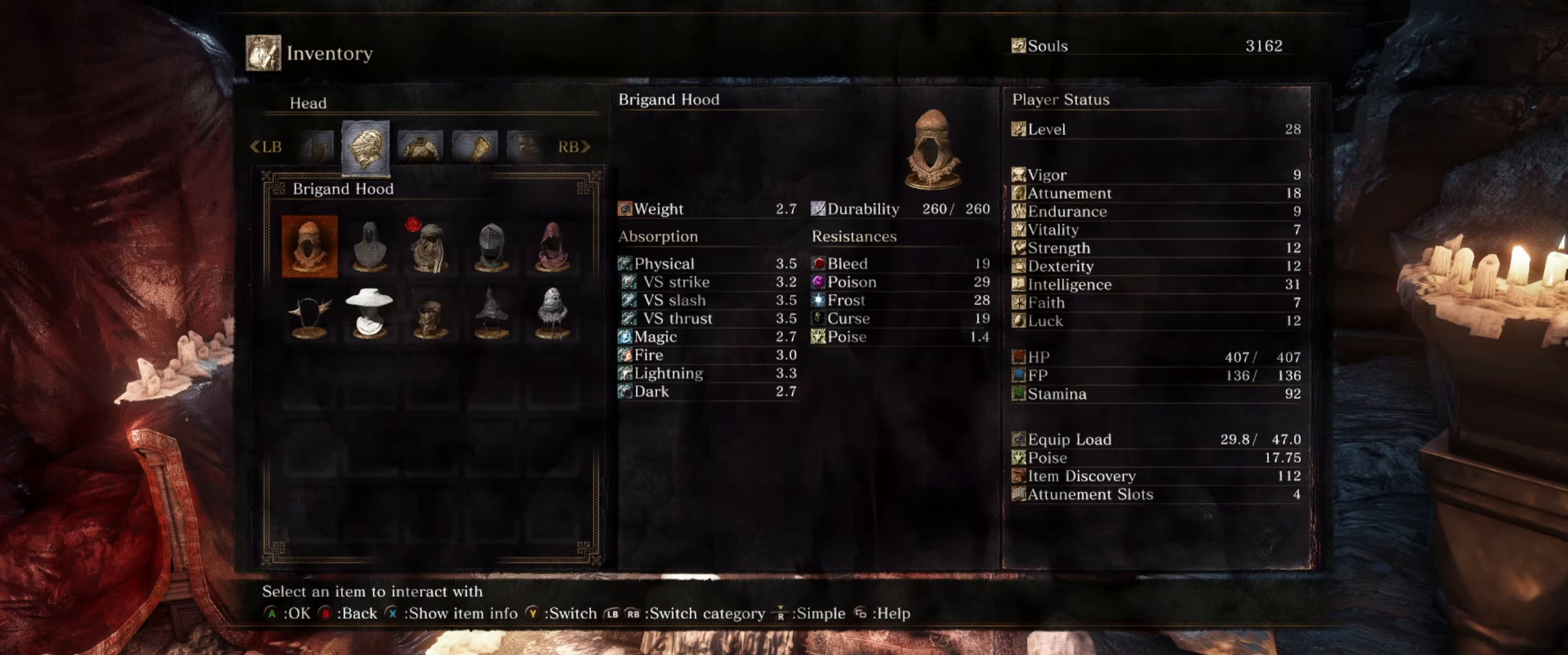
{"buttons": [], "left_stick": "center", "right_stick": "center", "events": [[116, "L1", "down"], [317, "L1", "up"]]}
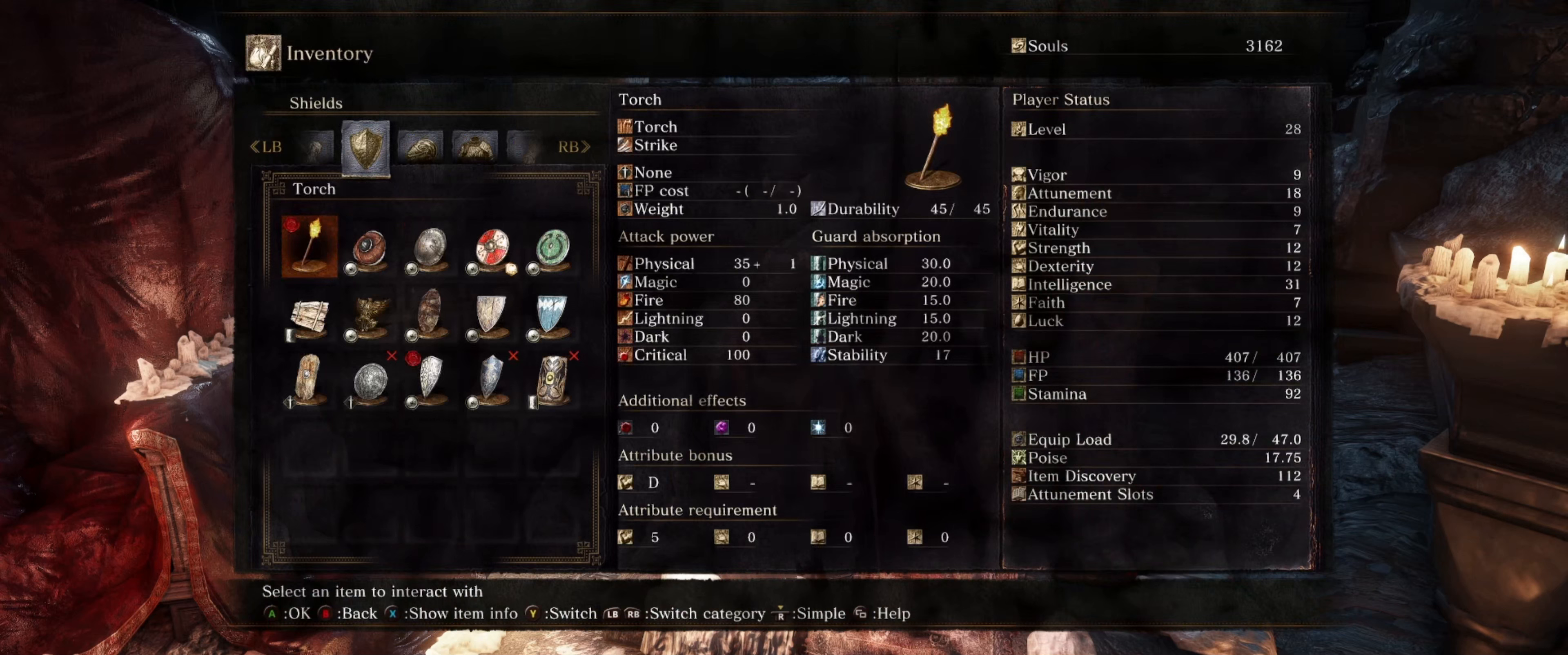
{"buttons": ["L1"], "left_stick": "center", "right_stick": "center", "events": [[50, "L1", "down"], [183, "L1", "up"], [483, "L1", "down"]]}
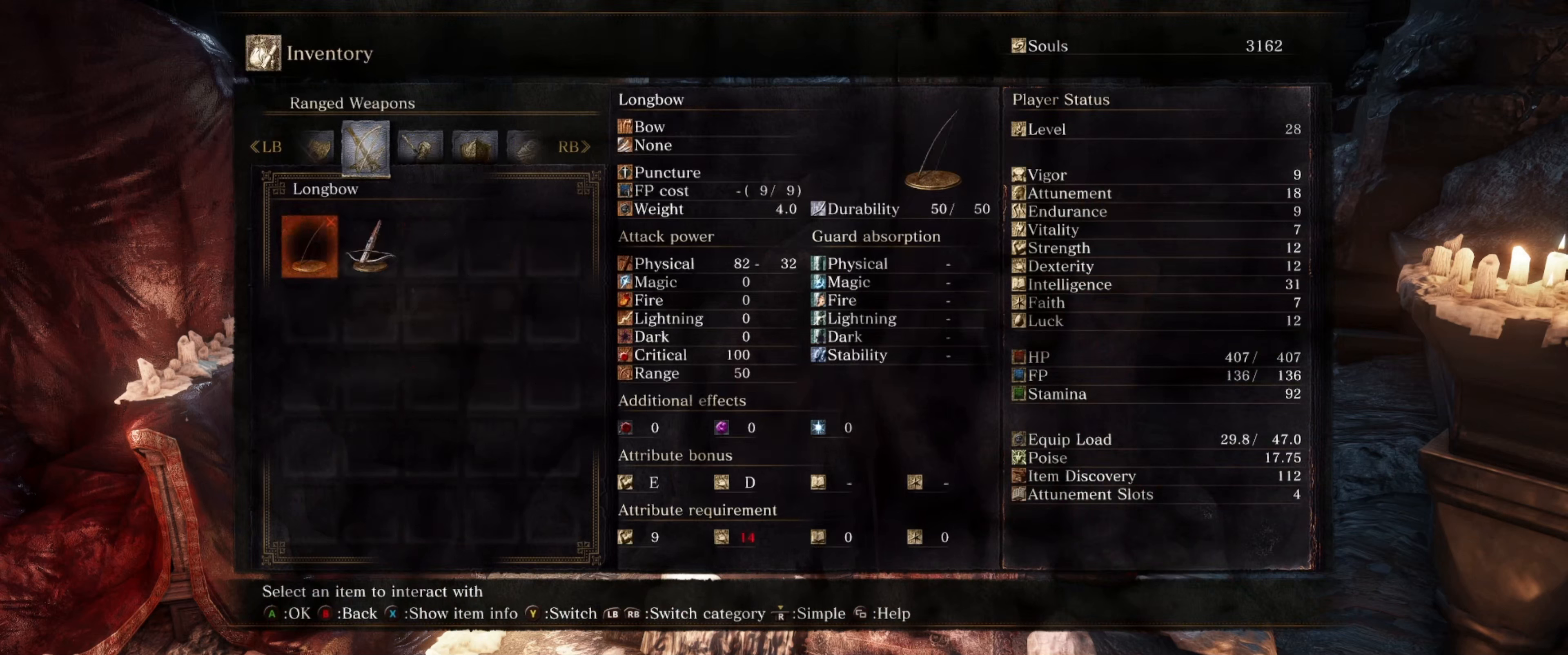
{"buttons": ["L1"], "left_stick": "center", "right_stick": "center", "events": [[150, "L1", "up"], [433, "L1", "down"]]}
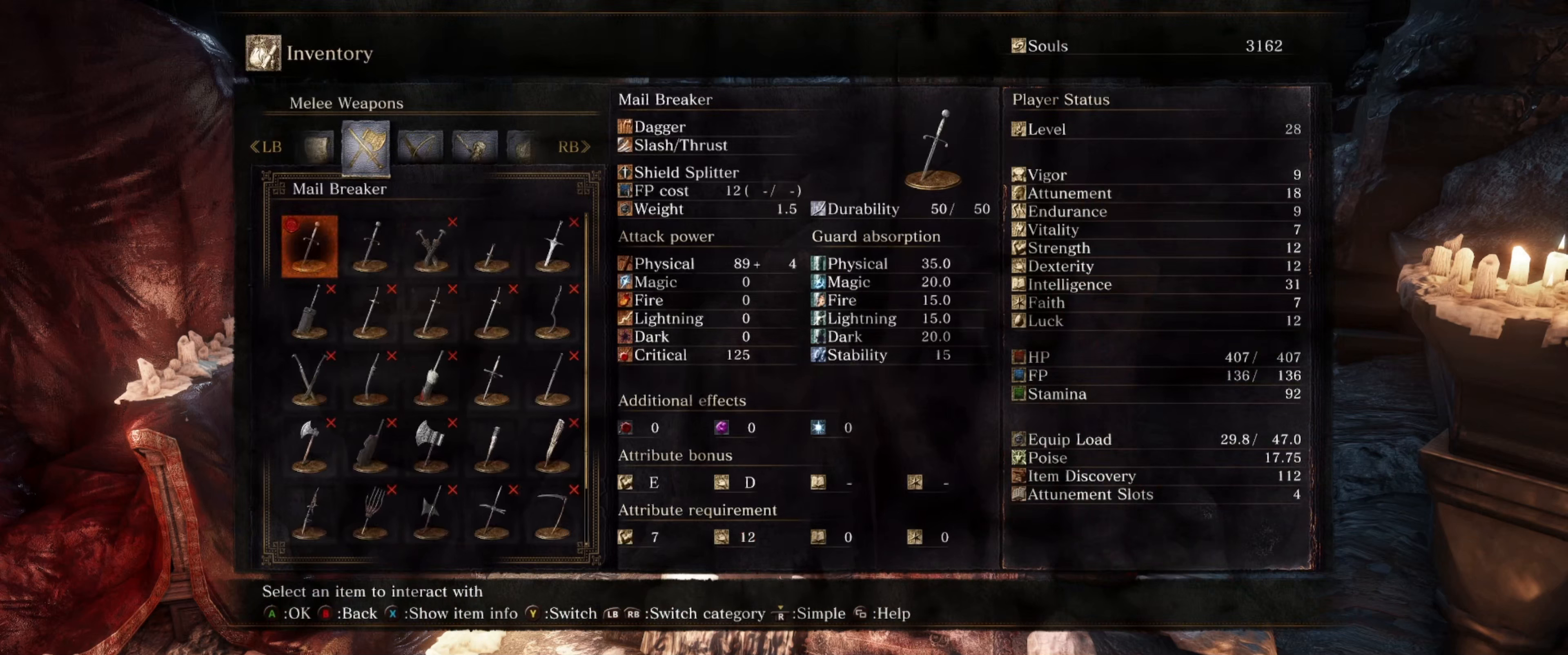
{"buttons": ["L1"], "left_stick": "center", "right_stick": "center", "events": [[117, "L1", "up"], [200, "L1", "down"], [333, "L1", "up"], [433, "L1", "down"]]}
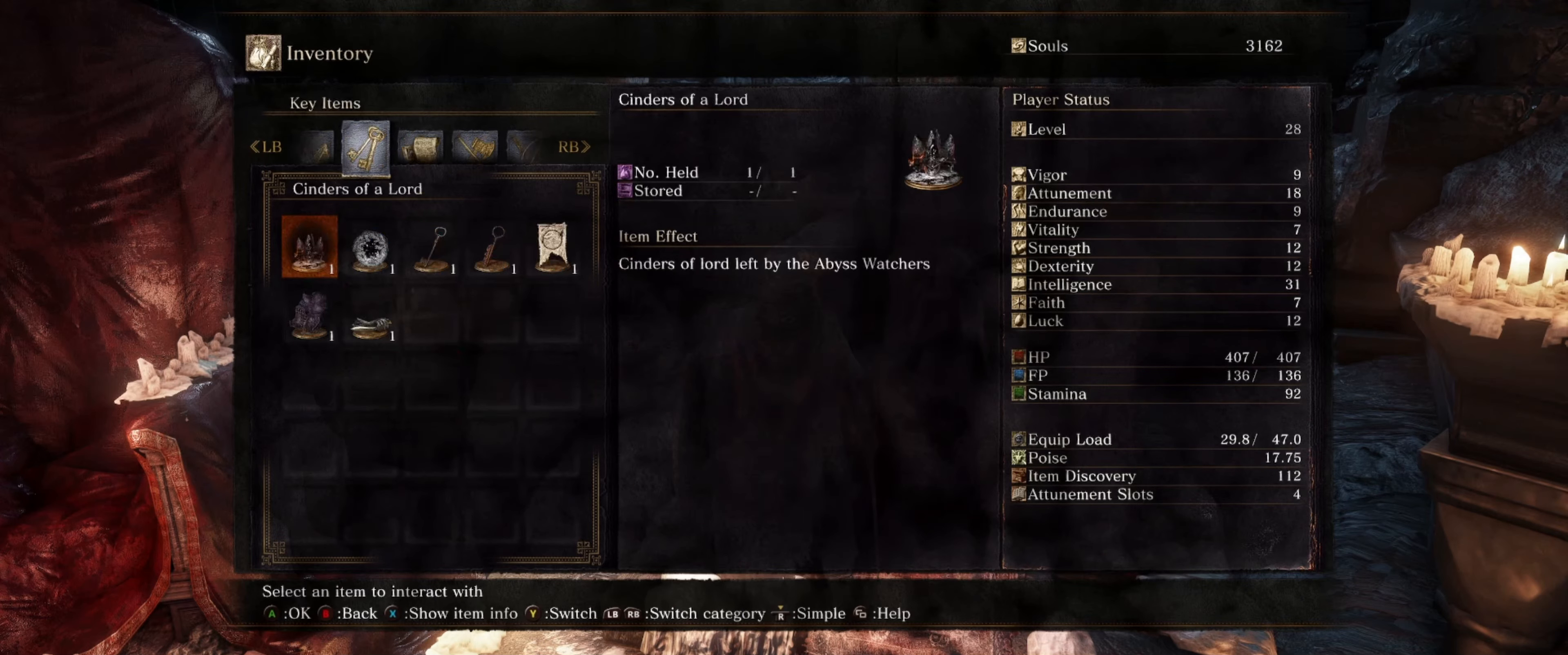
{"buttons": [], "left_stick": "center", "right_stick": "center", "events": [[50, "L1", "up"], [133, "L1", "down"], [233, "L1", "up"]]}
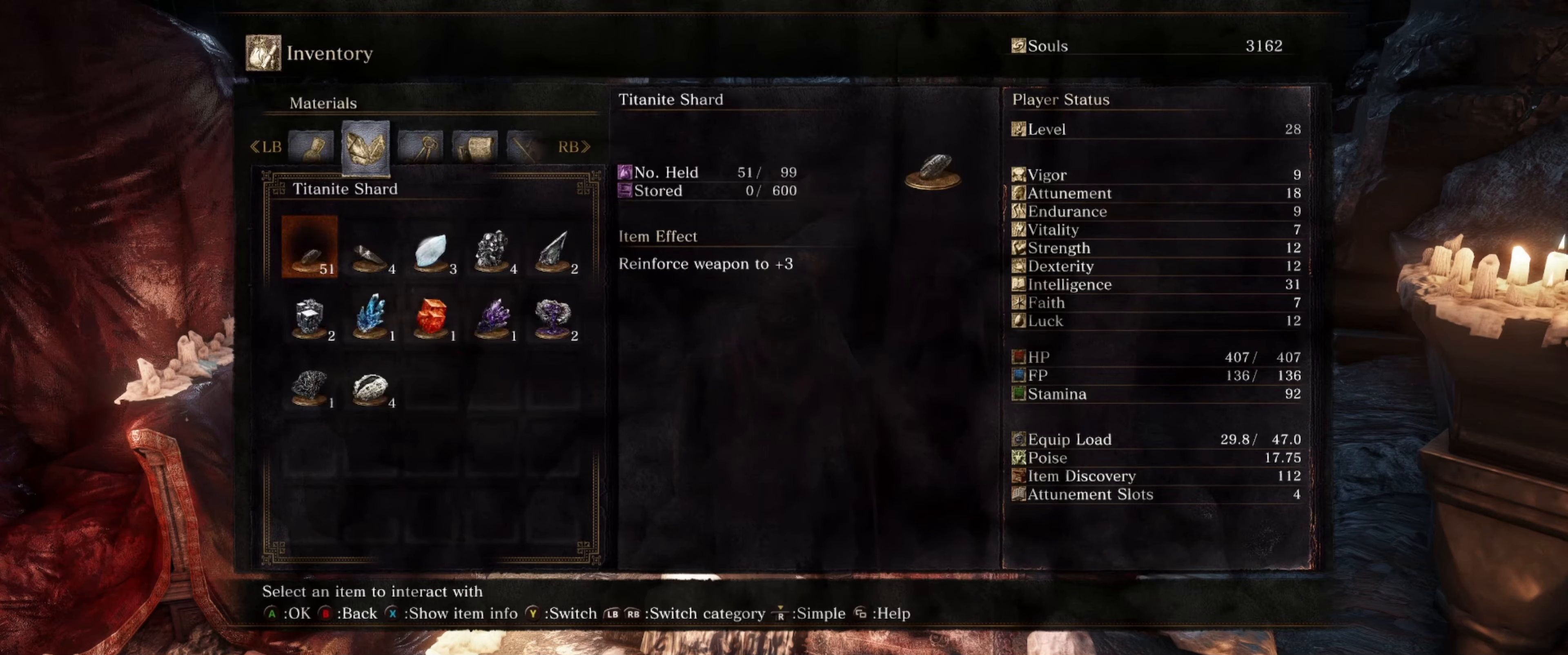
{"buttons": [], "left_stick": "center", "right_stick": "center", "events": [[67, "R1", "down"], [217, "R1", "up"]]}
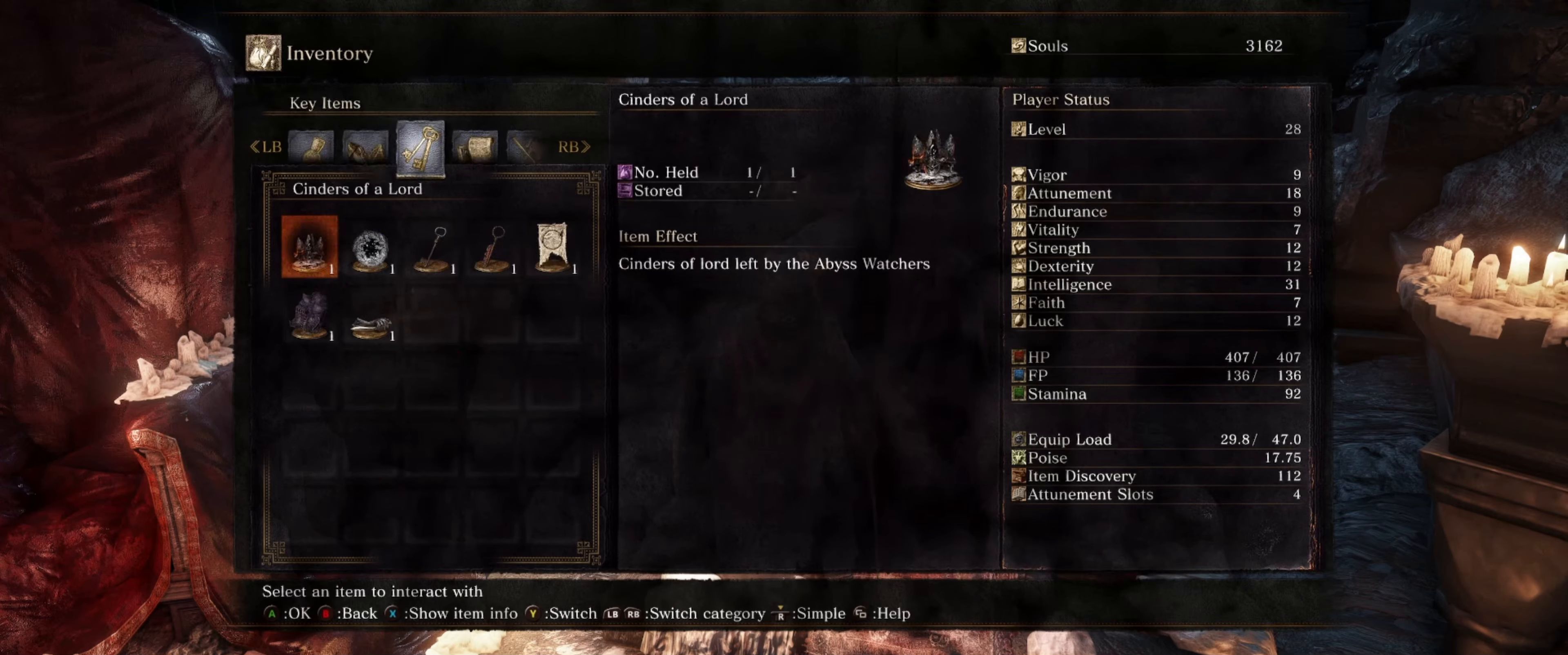
{"buttons": [], "left_stick": "center", "right_stick": "center", "events": []}